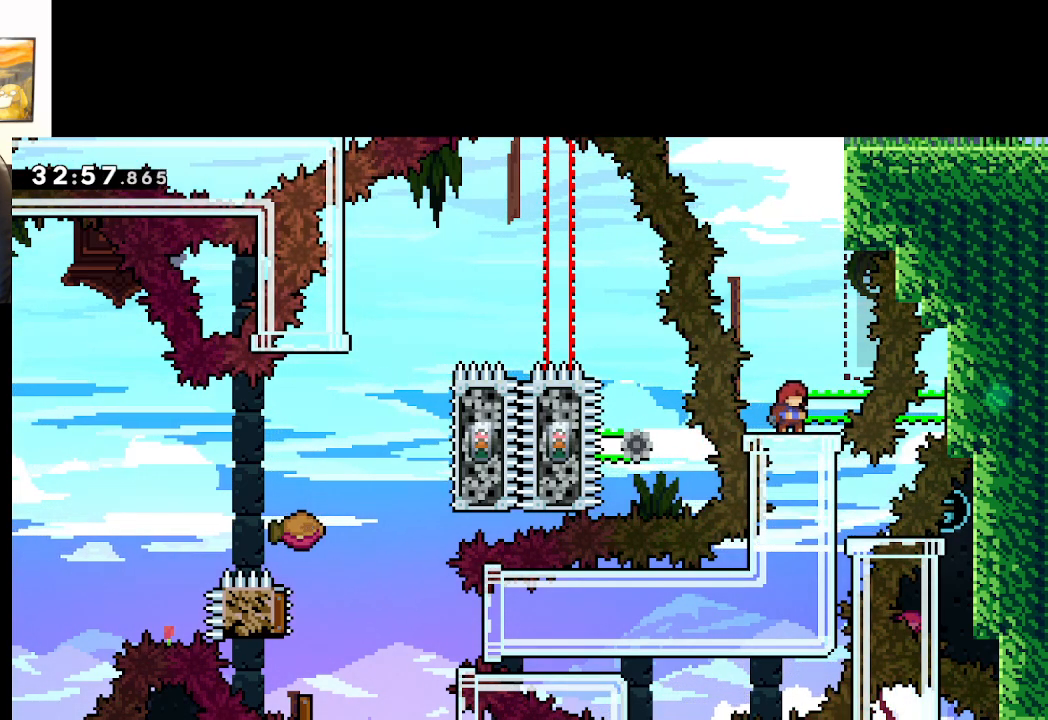
Gameplay with a controller (Xbox layout); each line is a JSON object with the inputs held at the frame after it. "events" lists button and stick changes between this image and that frame as [ms after this image, input, new state], when the widget could be followed in between.
{"buttons": [], "left_stick": "down", "right_stick": "center", "events": [[217, "left_stick", "down"]]}
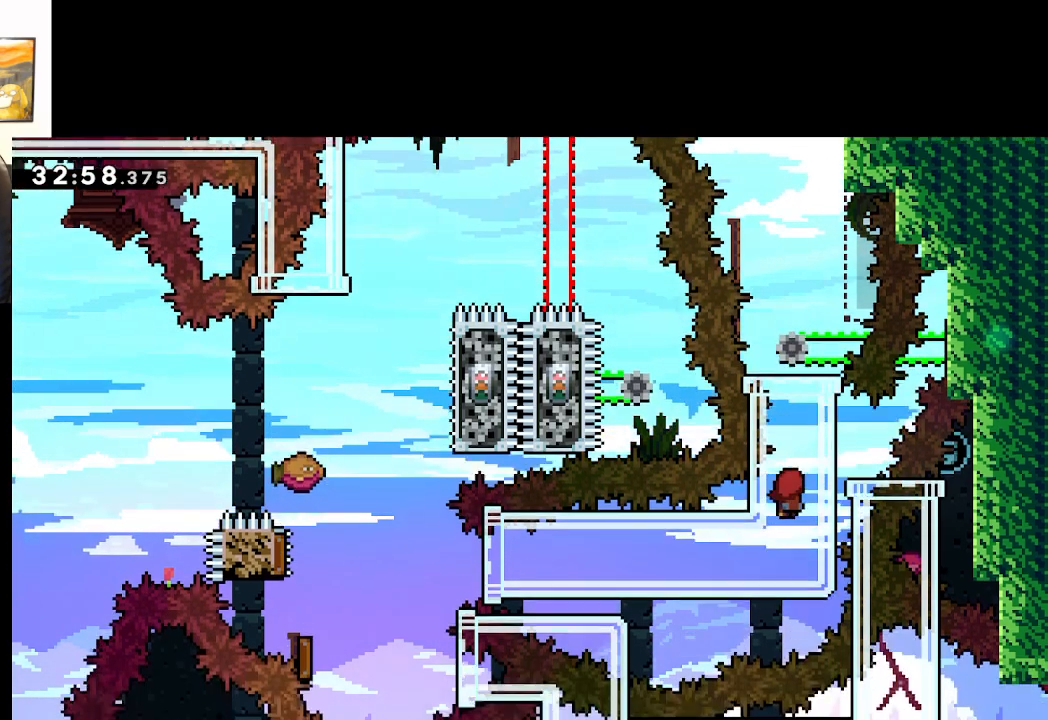
{"buttons": ["A"], "left_stick": "center", "right_stick": "center", "events": [[17, "left_stick", "center"], [33, "A", "down"]]}
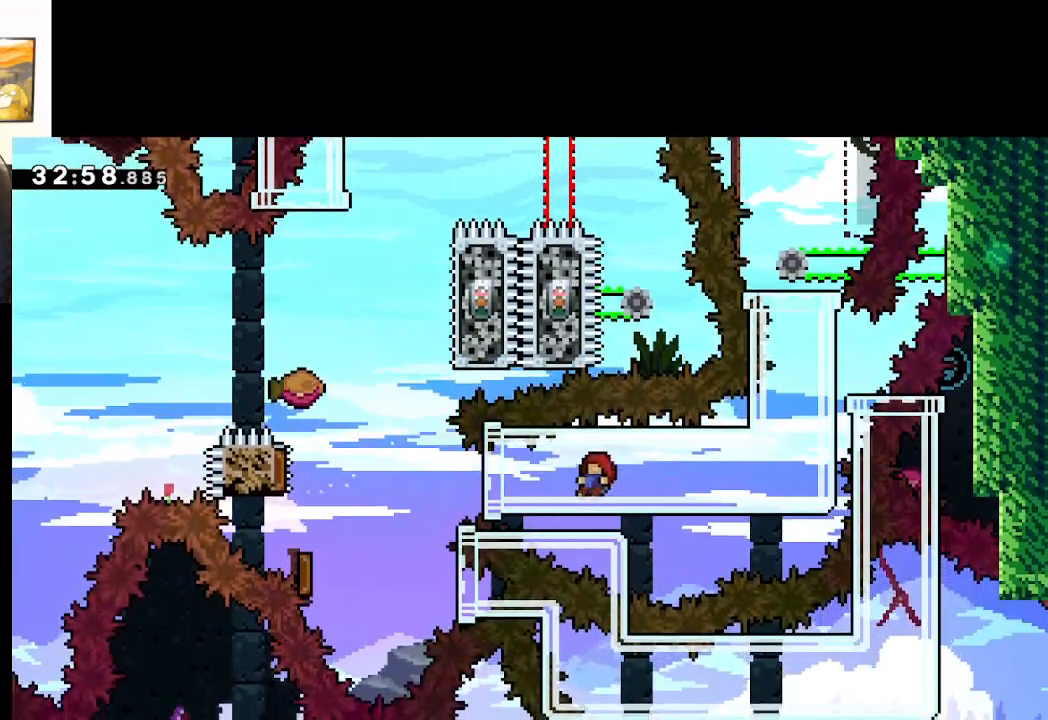
{"buttons": ["A", "X"], "left_stick": "up", "right_stick": "center", "events": [[300, "left_stick", "up"], [367, "X", "down"]]}
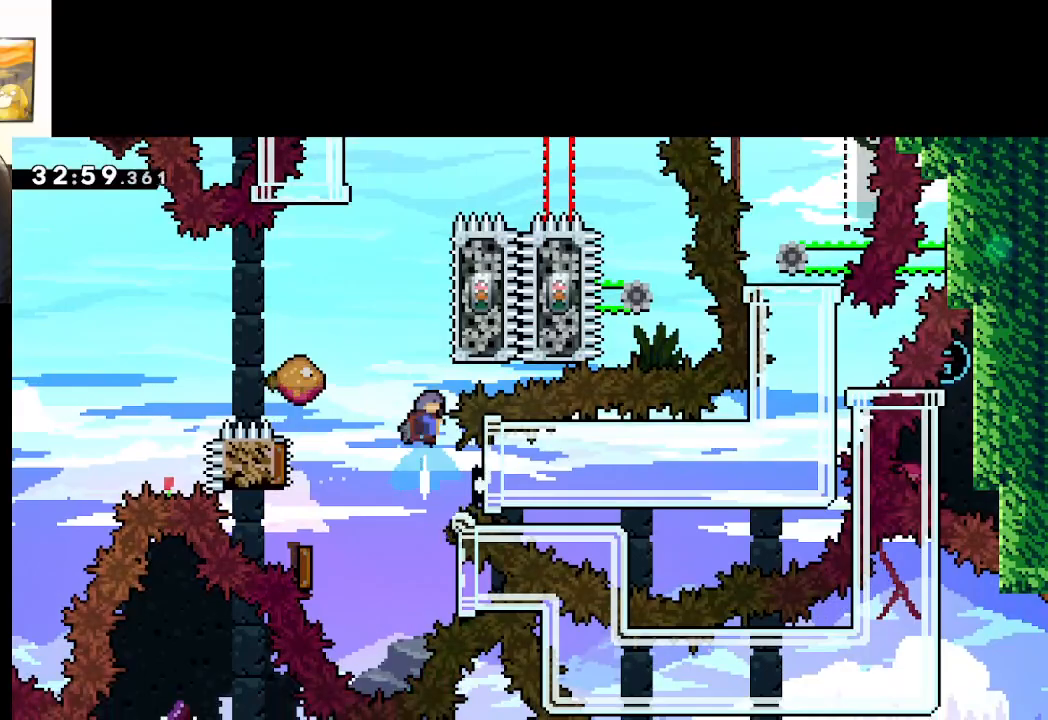
{"buttons": ["A"], "left_stick": "right", "right_stick": "center", "events": [[33, "left_stick", "up-left"], [467, "X", "up"], [500, "left_stick", "right"]]}
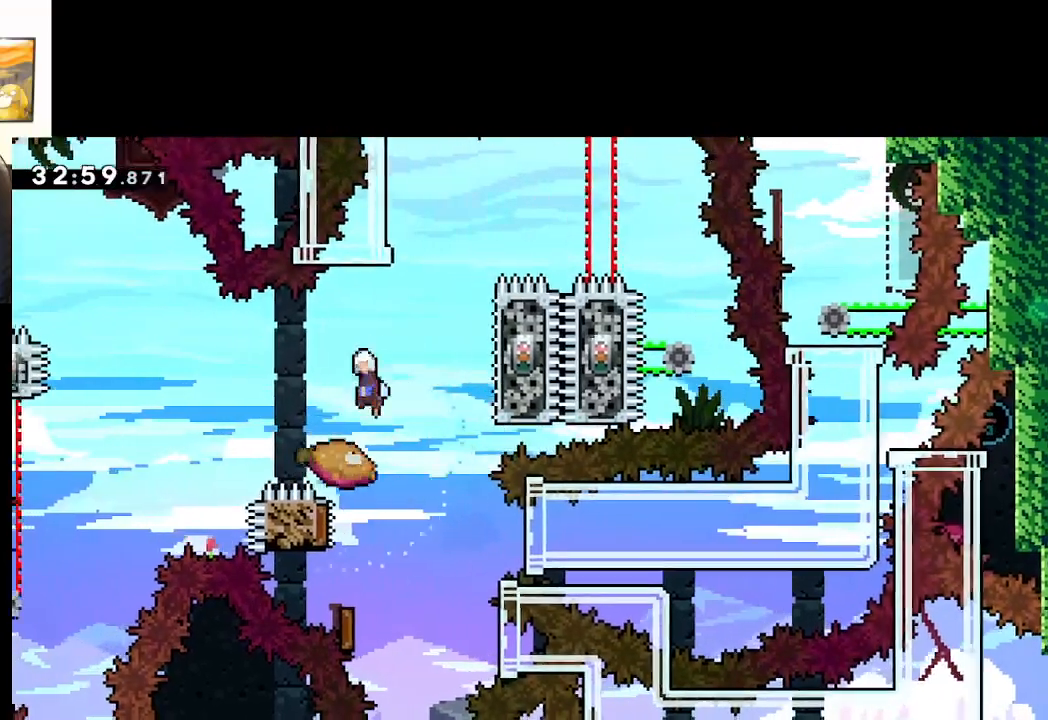
{"buttons": ["A"], "left_stick": "up-right", "right_stick": "center", "events": [[183, "left_stick", "up"], [283, "left_stick", "up-right"]]}
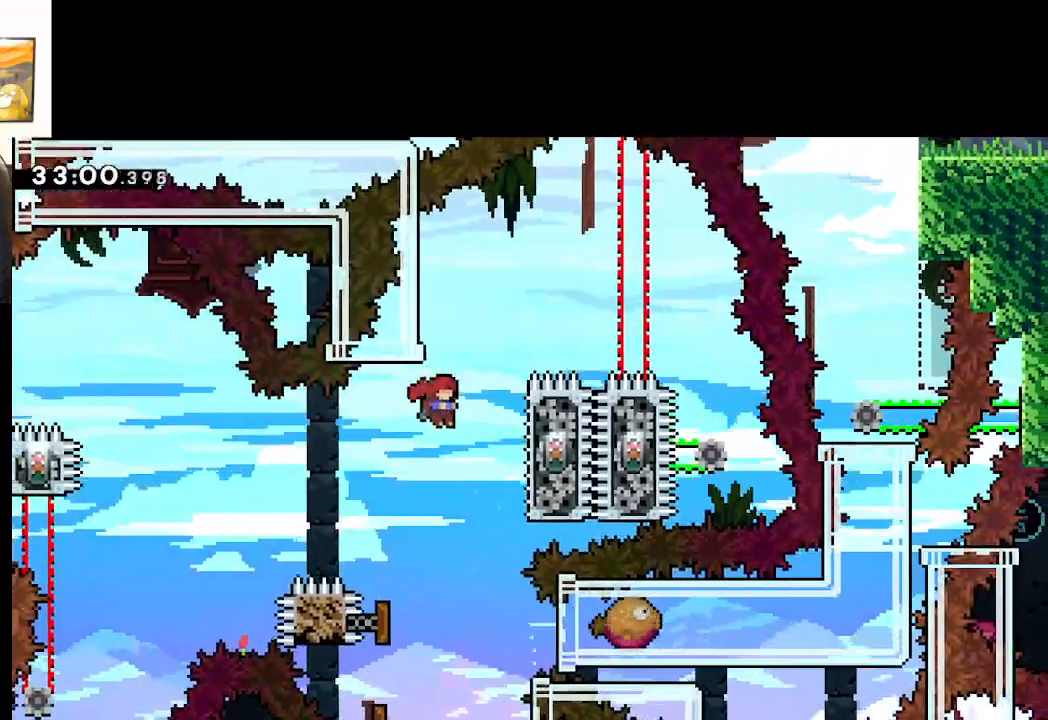
{"buttons": ["A"], "left_stick": "center", "right_stick": "center", "events": [[83, "X", "down"], [100, "left_stick", "up"], [300, "left_stick", "up-left"], [333, "X", "up"], [483, "left_stick", "center"]]}
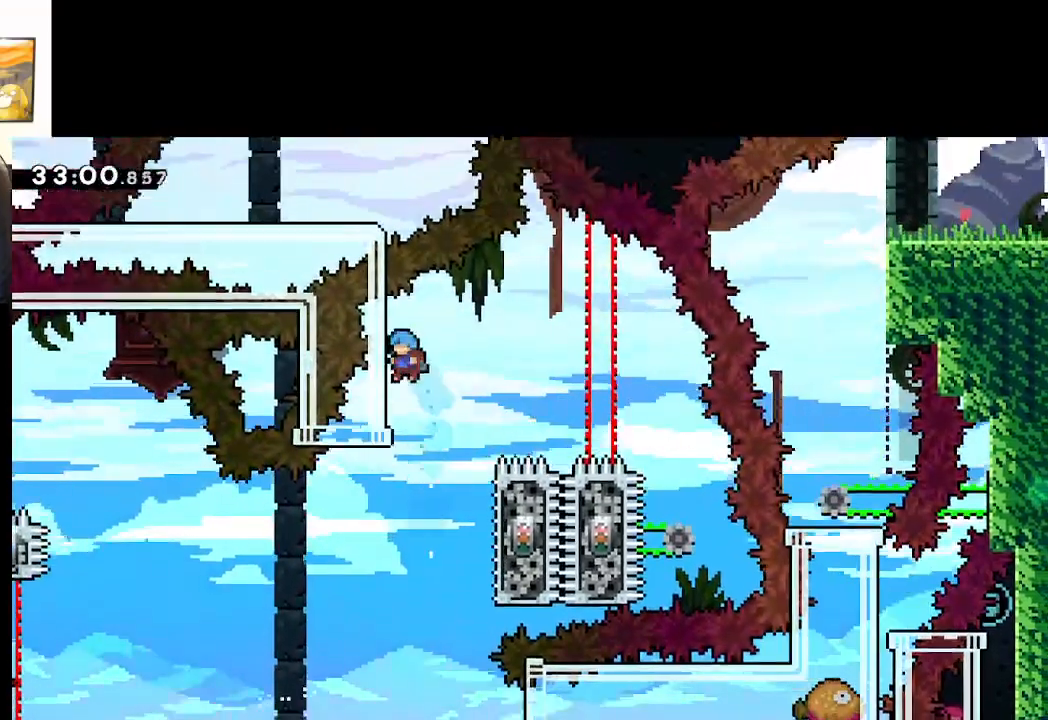
{"buttons": ["A", "L2"], "left_stick": "down", "right_stick": "center", "events": [[83, "L2", "down"], [350, "left_stick", "down"]]}
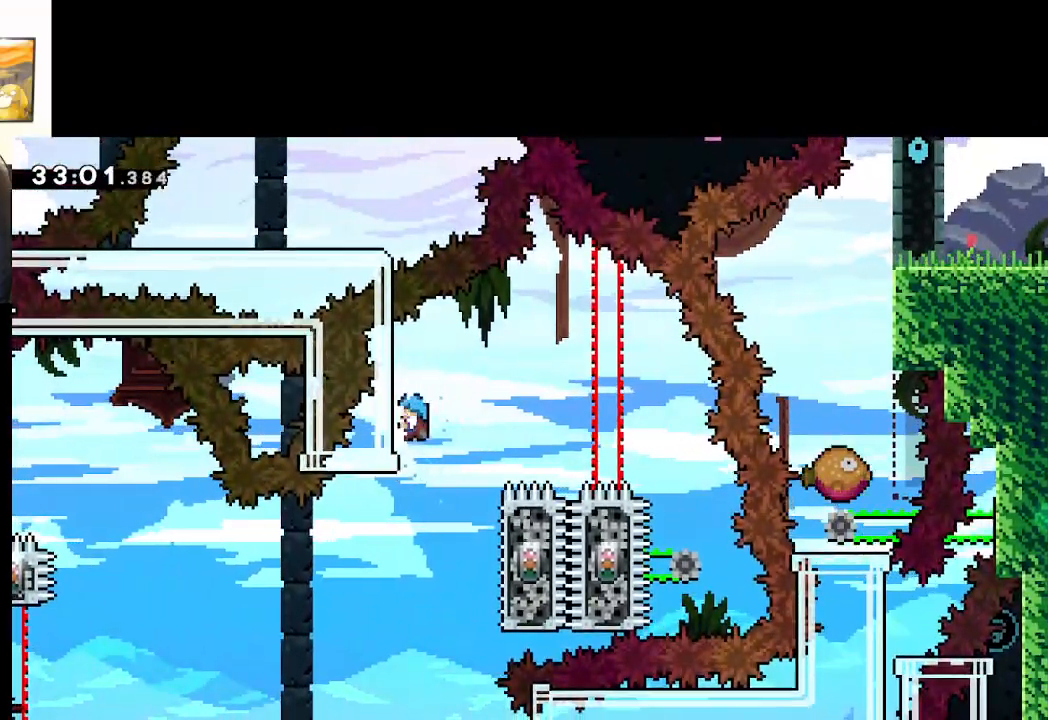
{"buttons": ["A", "L2"], "left_stick": "center", "right_stick": "center", "events": [[50, "left_stick", "center"]]}
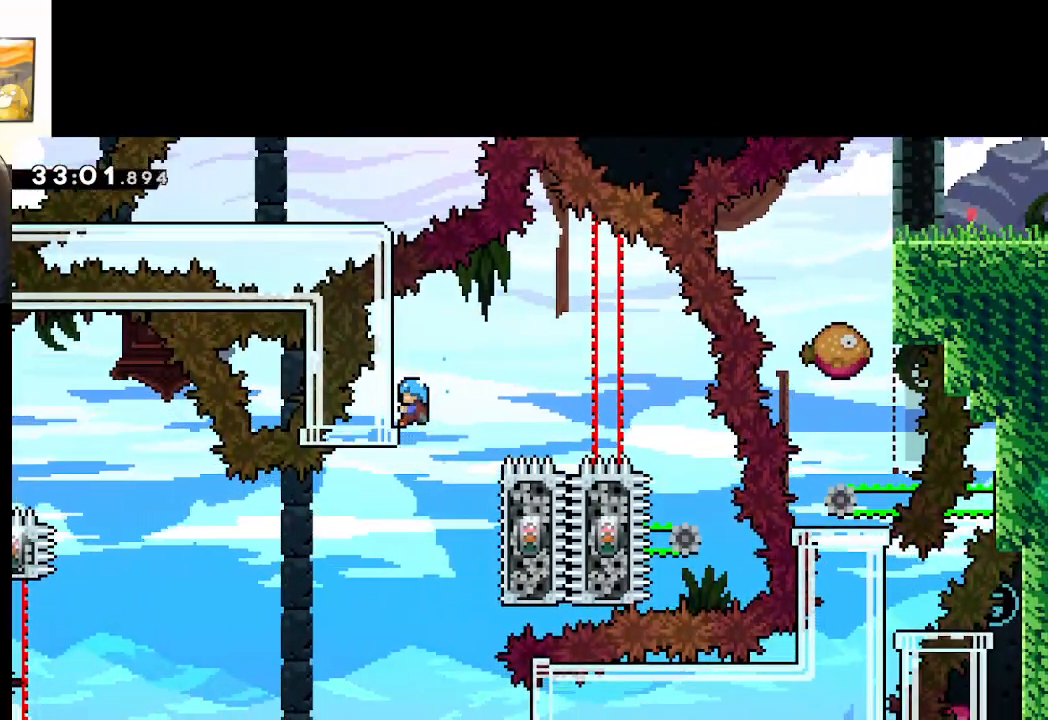
{"buttons": ["A", "L2"], "left_stick": "center", "right_stick": "center", "events": []}
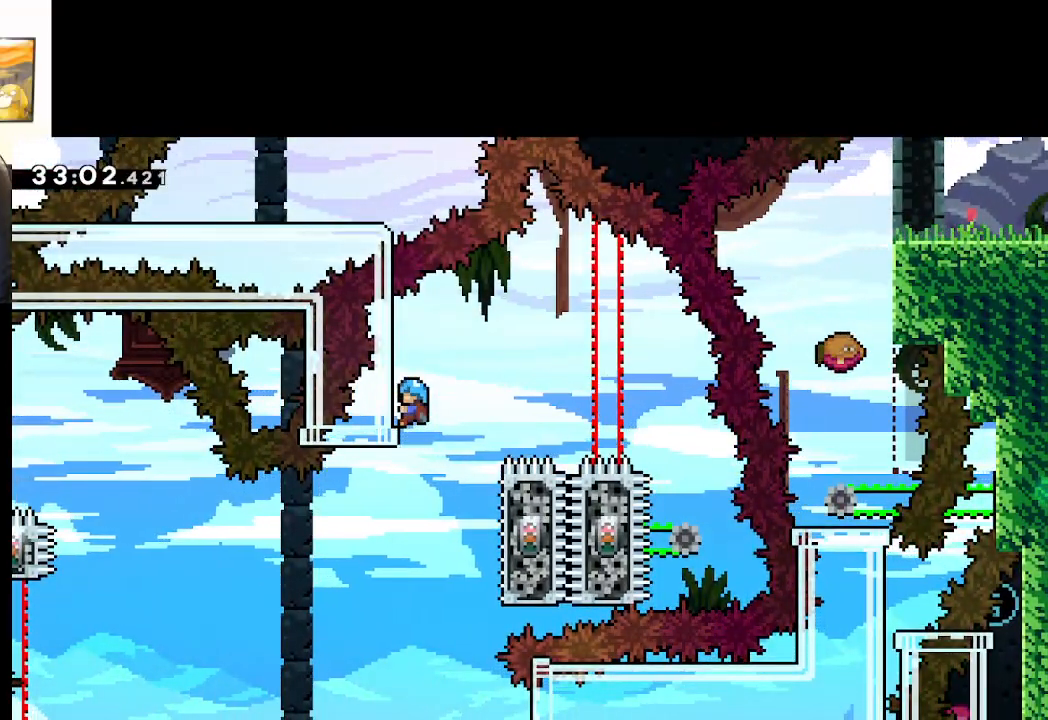
{"buttons": ["A", "L2"], "left_stick": "center", "right_stick": "center", "events": []}
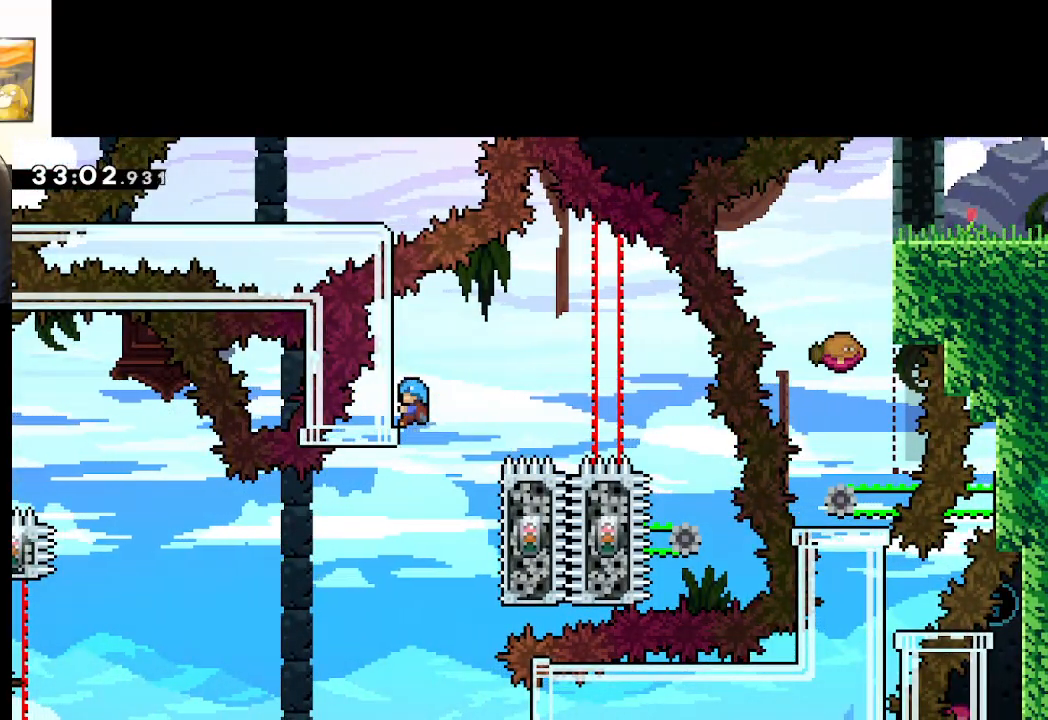
{"buttons": ["A", "L2"], "left_stick": "center", "right_stick": "center", "events": []}
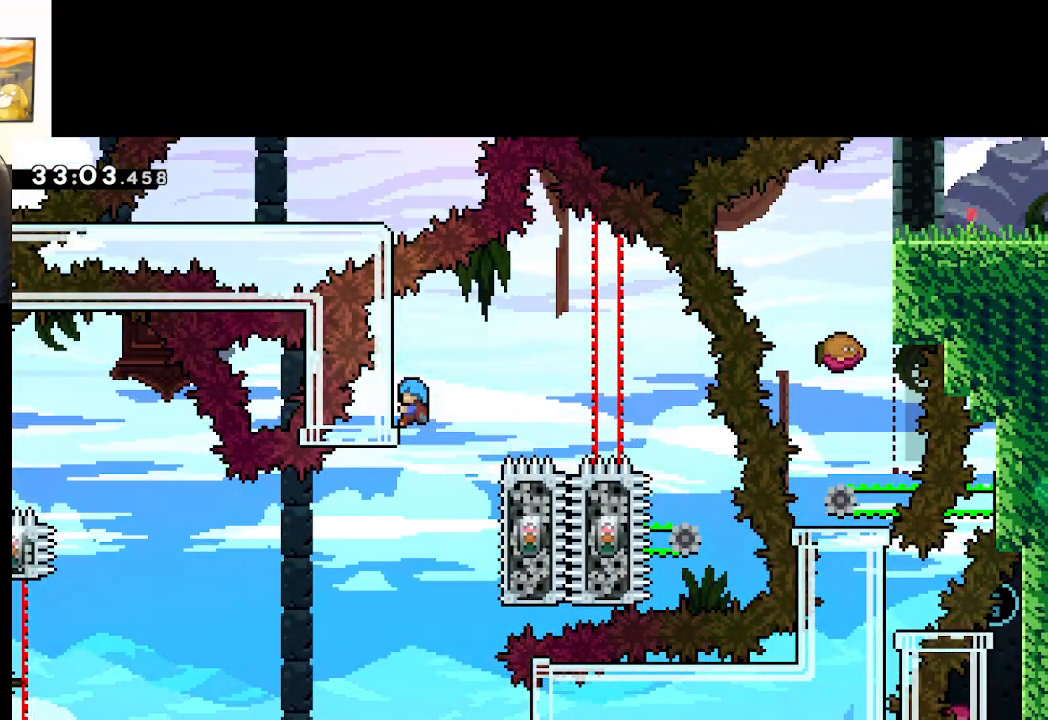
{"buttons": ["A", "L2"], "left_stick": "center", "right_stick": "center", "events": []}
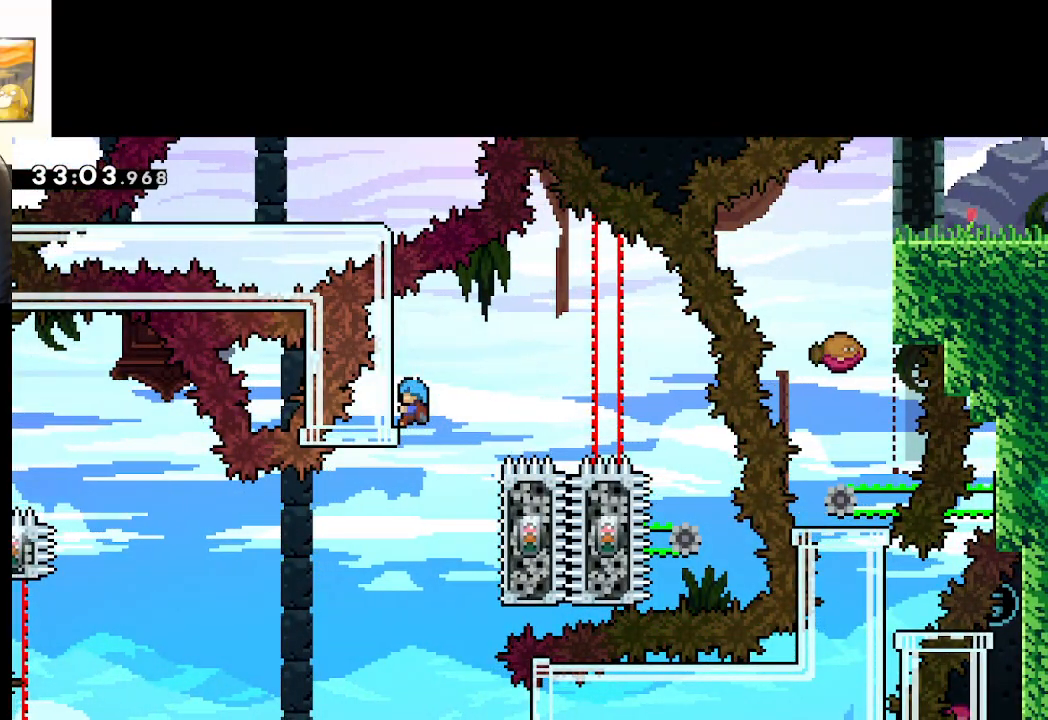
{"buttons": ["A", "L2"], "left_stick": "center", "right_stick": "center", "events": []}
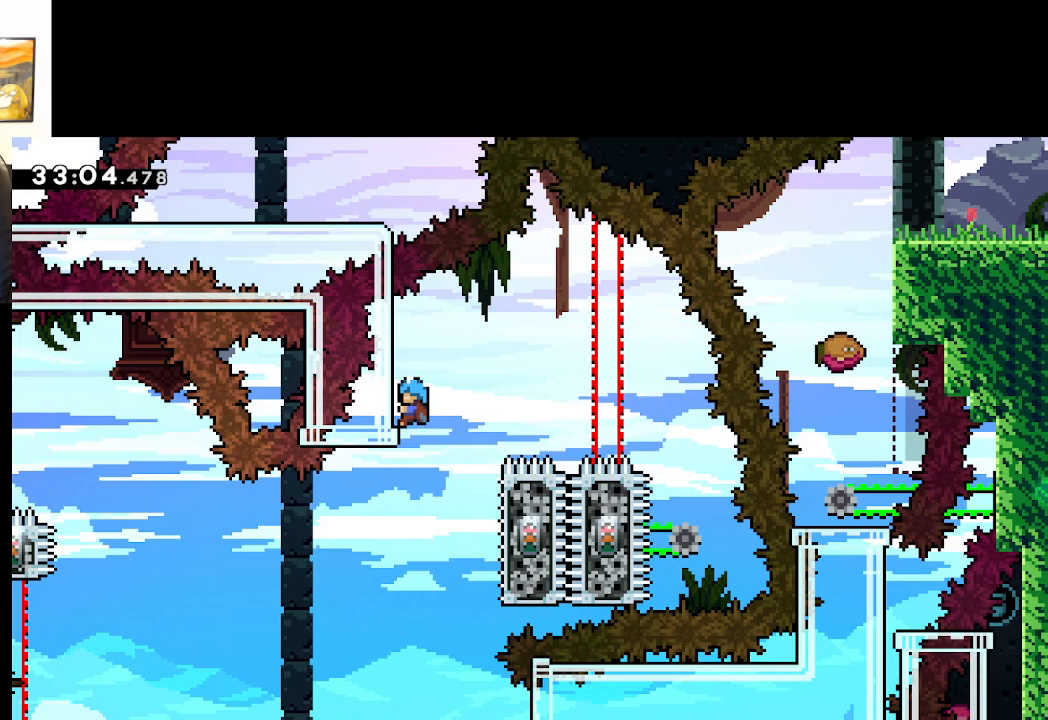
{"buttons": ["A", "L2"], "left_stick": "center", "right_stick": "center", "events": []}
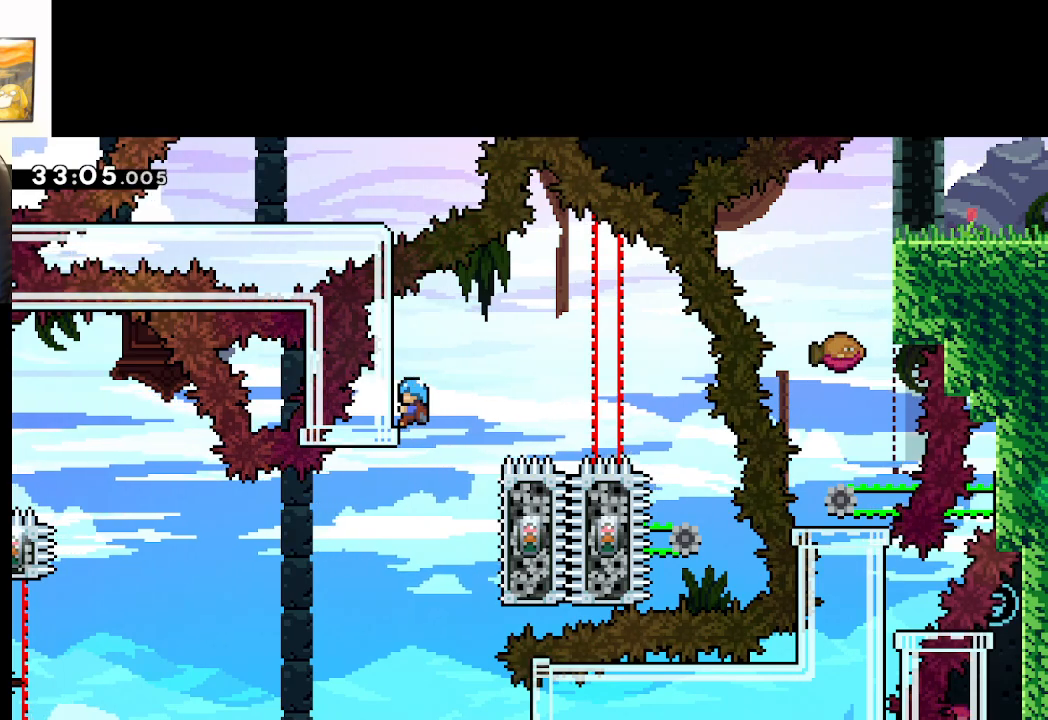
{"buttons": ["A", "L2"], "left_stick": "center", "right_stick": "center", "events": []}
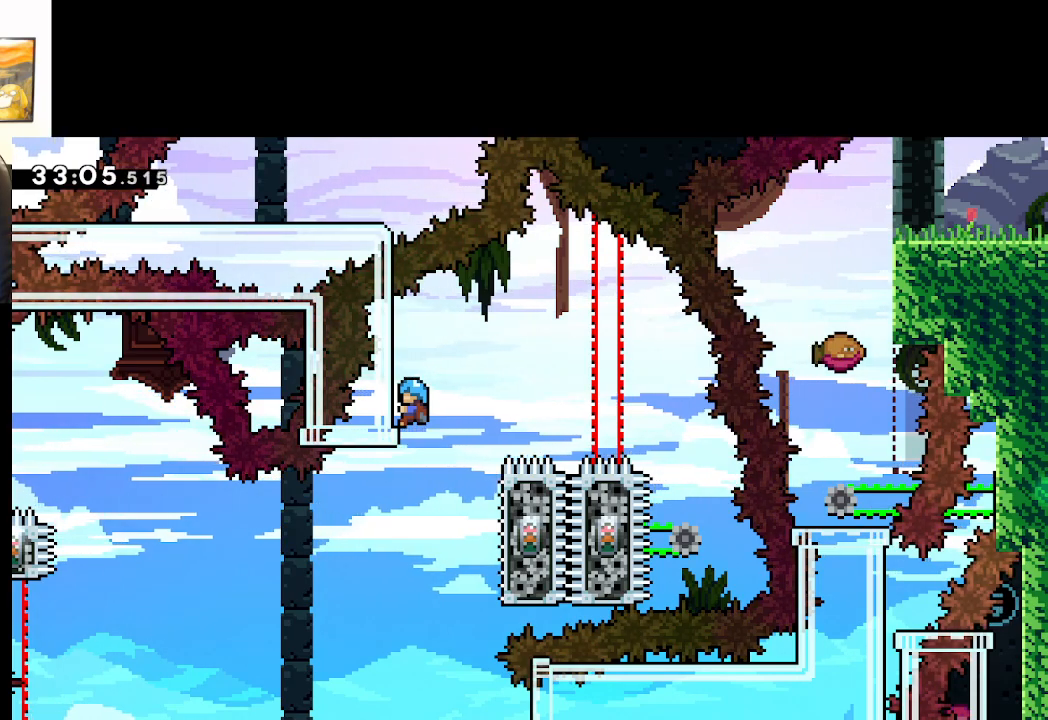
{"buttons": ["A", "L2"], "left_stick": "center", "right_stick": "center", "events": []}
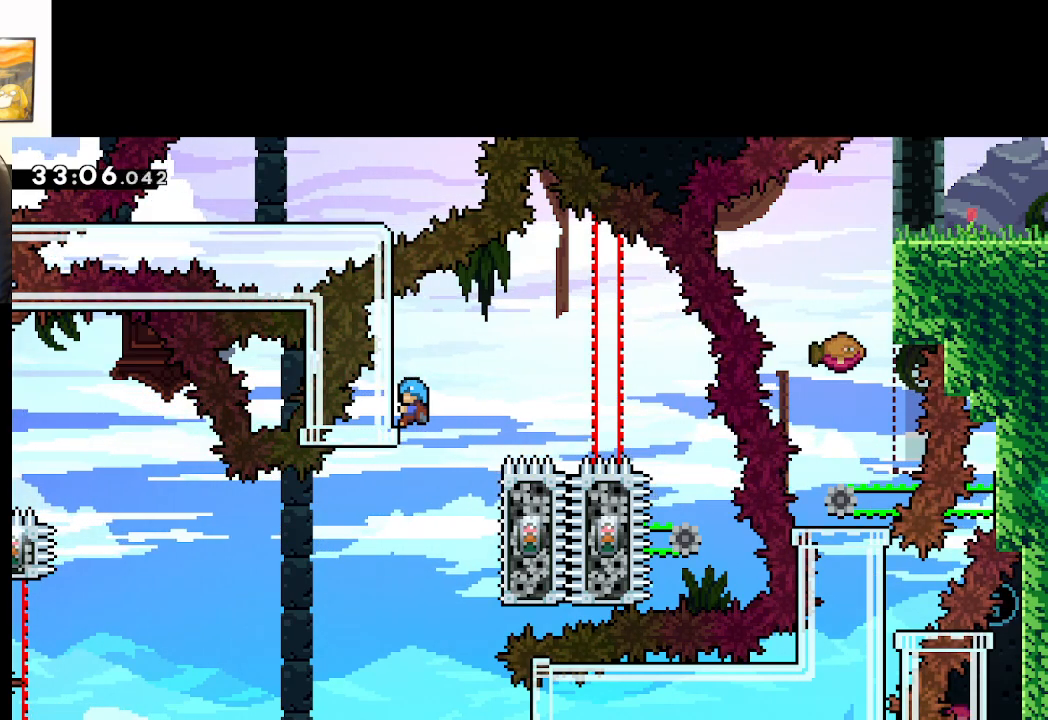
{"buttons": ["A", "L2"], "left_stick": "center", "right_stick": "center", "events": []}
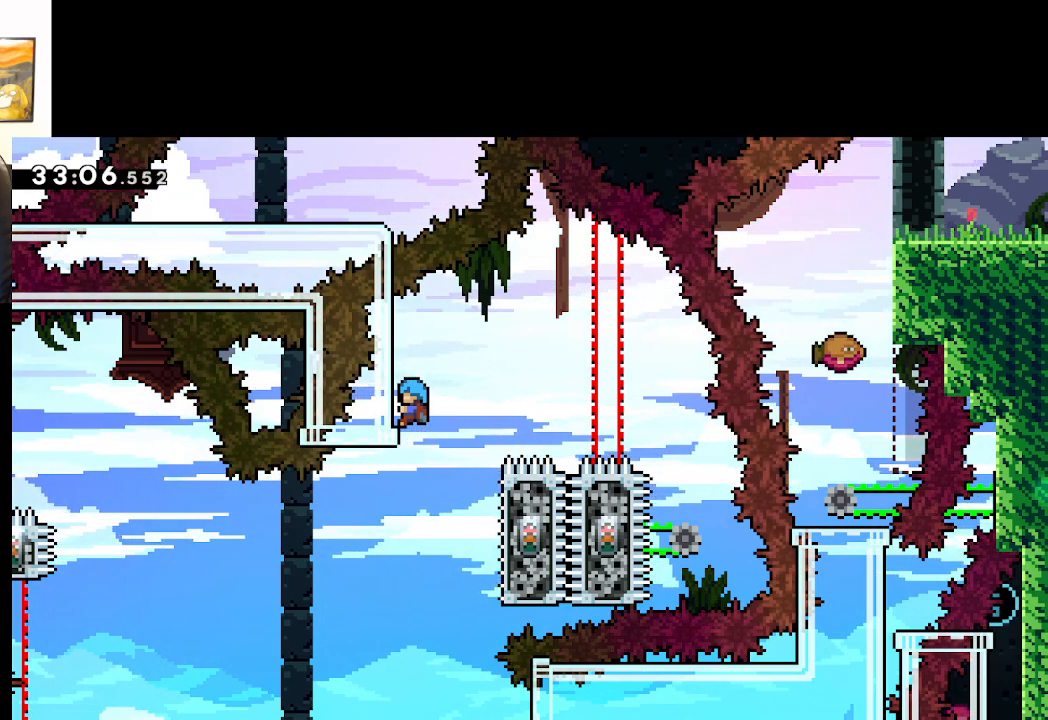
{"buttons": ["A", "L2"], "left_stick": "center", "right_stick": "center", "events": []}
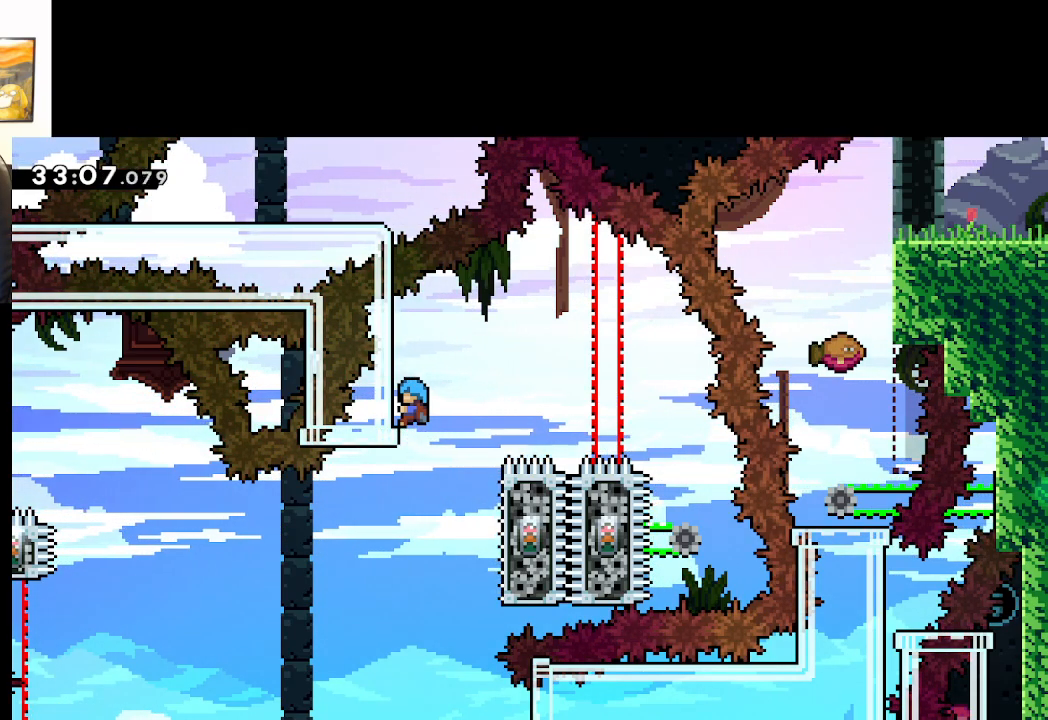
{"buttons": ["A", "L2"], "left_stick": "center", "right_stick": "center", "events": []}
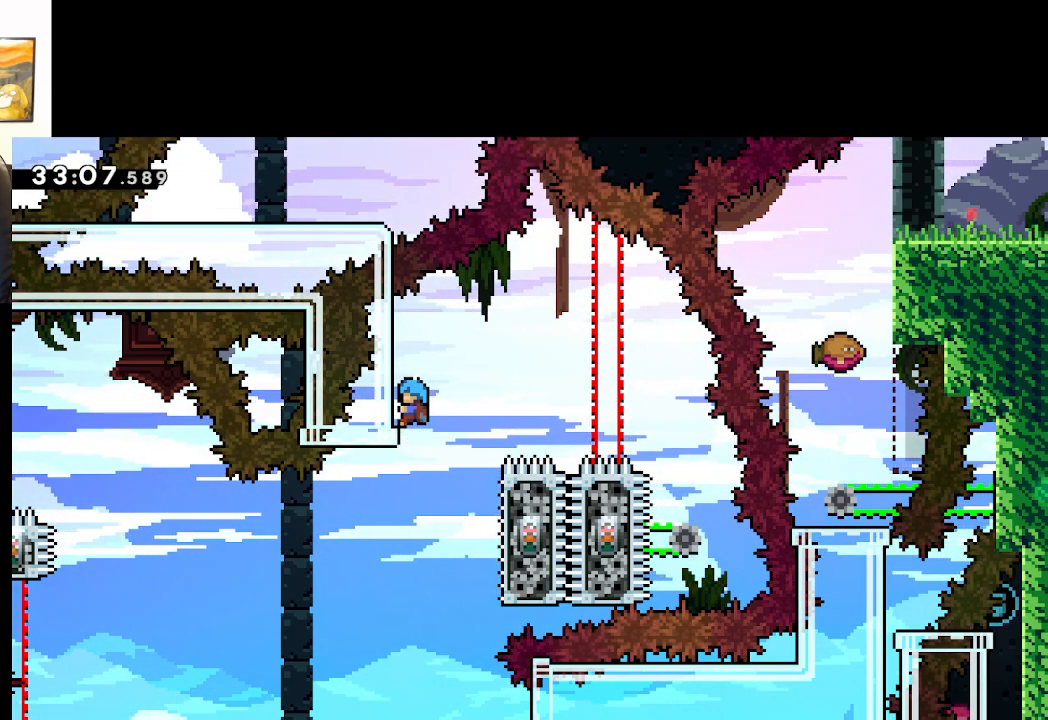
{"buttons": ["A"], "left_stick": "right", "right_stick": "center", "events": [[217, "left_stick", "right"], [317, "L2", "up"]]}
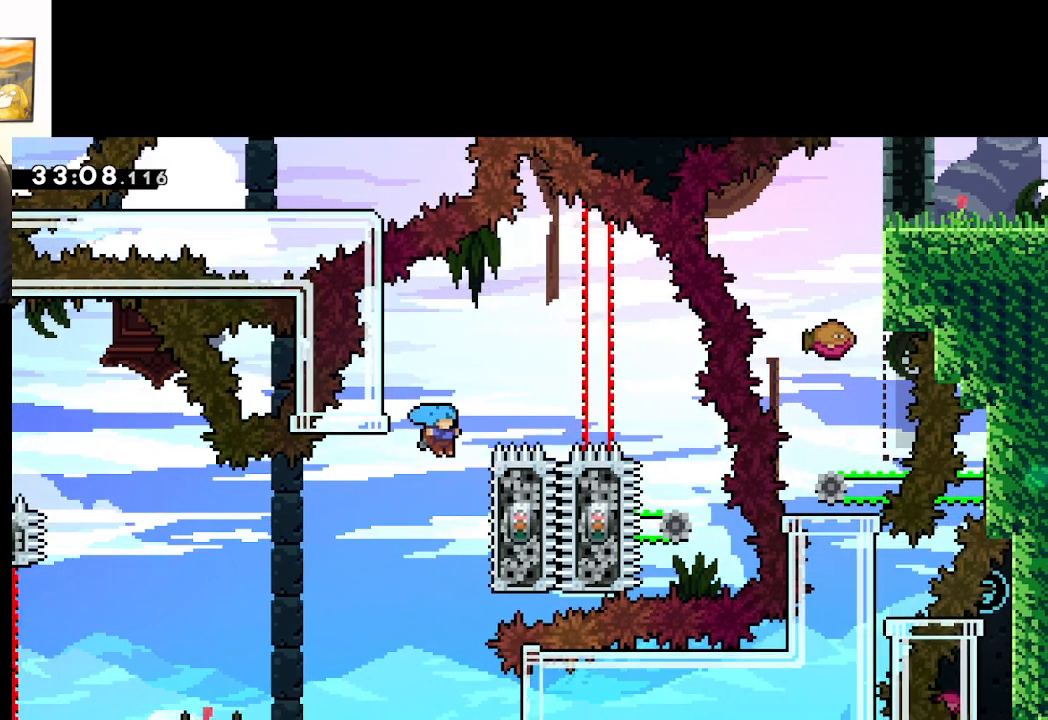
{"buttons": ["A", "L2"], "left_stick": "left", "right_stick": "center", "events": [[117, "L2", "down"], [233, "A", "up"], [233, "left_stick", "center"], [367, "A", "down"], [383, "left_stick", "left"]]}
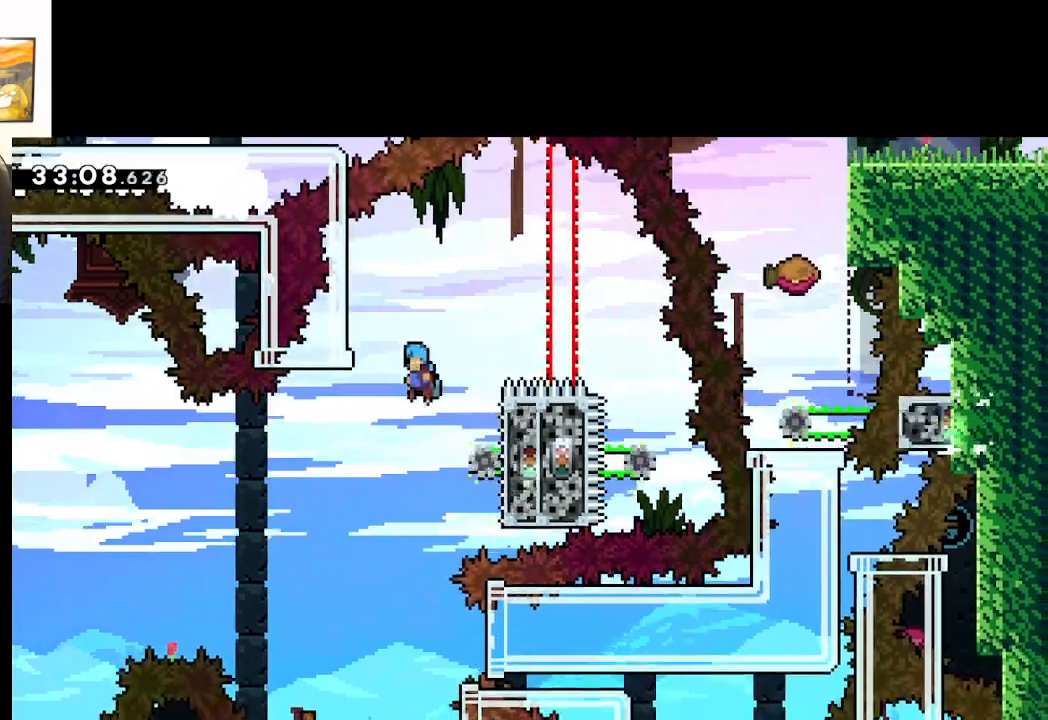
{"buttons": ["L2"], "left_stick": "center", "right_stick": "center", "events": [[300, "left_stick", "center"], [317, "A", "up"]]}
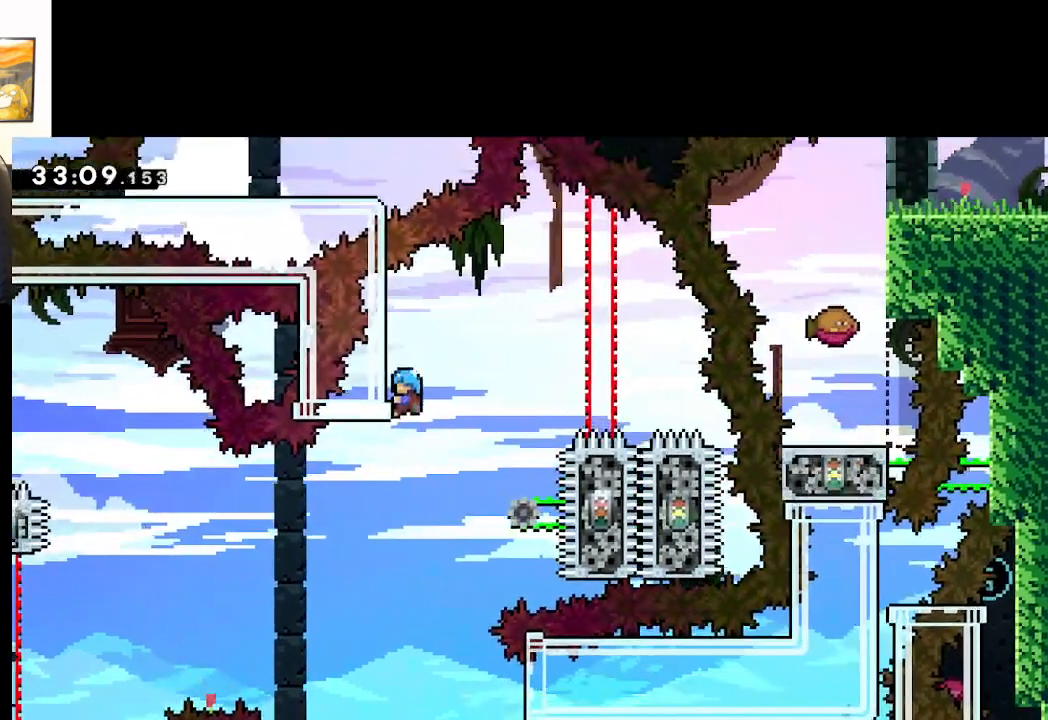
{"buttons": ["L2"], "left_stick": "center", "right_stick": "center", "events": []}
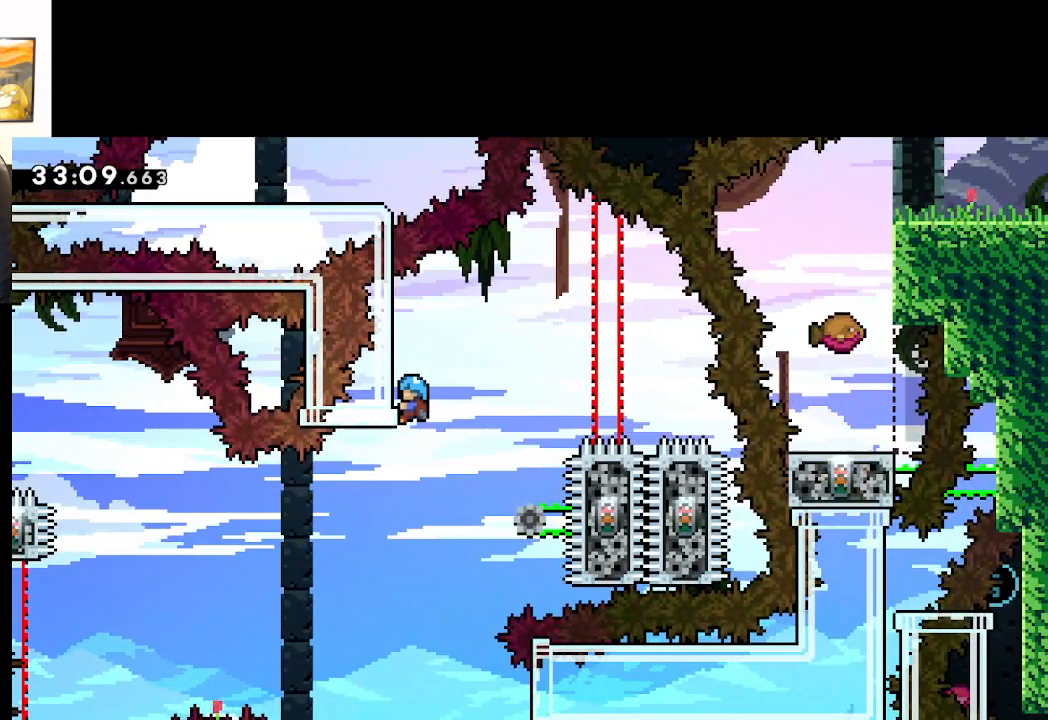
{"buttons": ["L2"], "left_stick": "center", "right_stick": "center", "events": []}
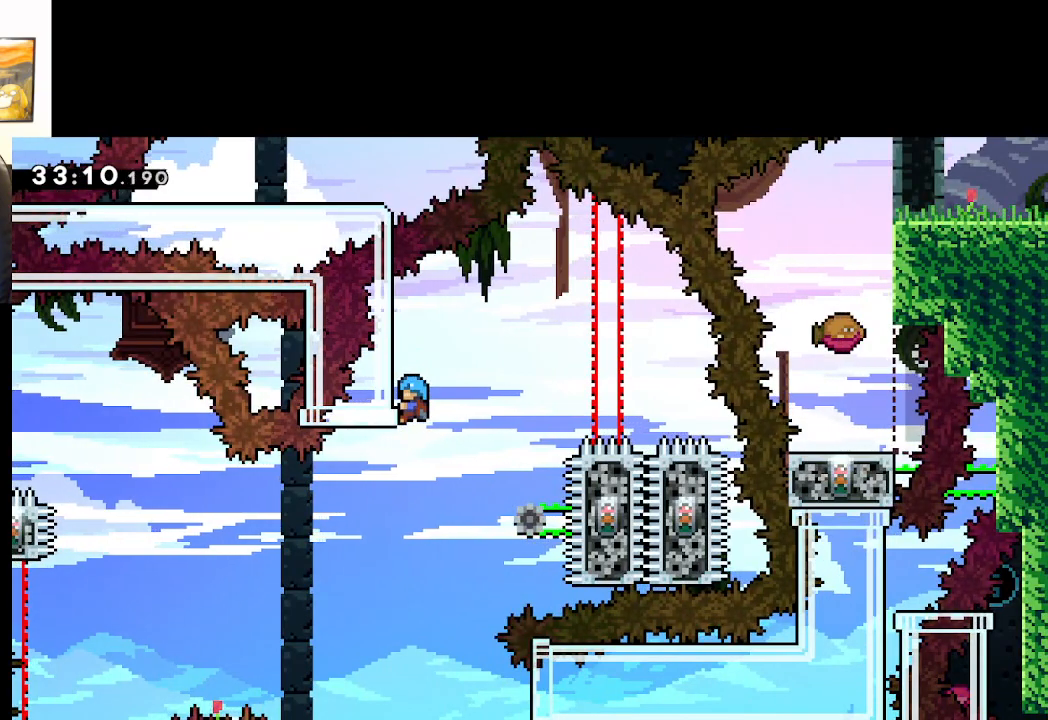
{"buttons": ["L2"], "left_stick": "center", "right_stick": "center", "events": []}
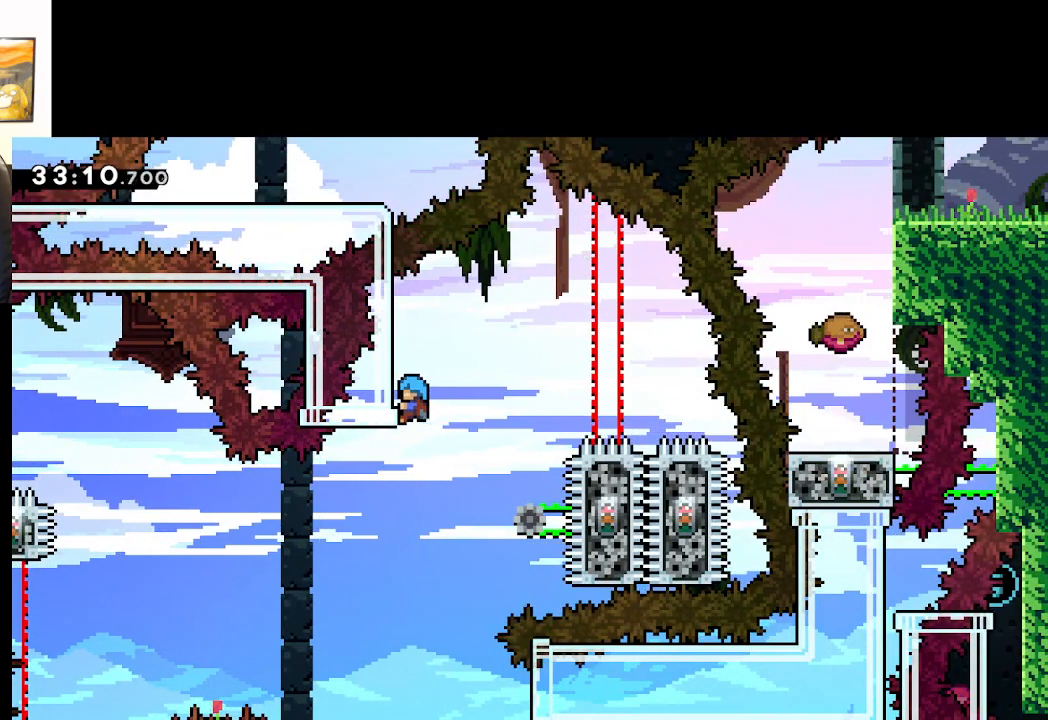
{"buttons": ["L2"], "left_stick": "center", "right_stick": "center", "events": []}
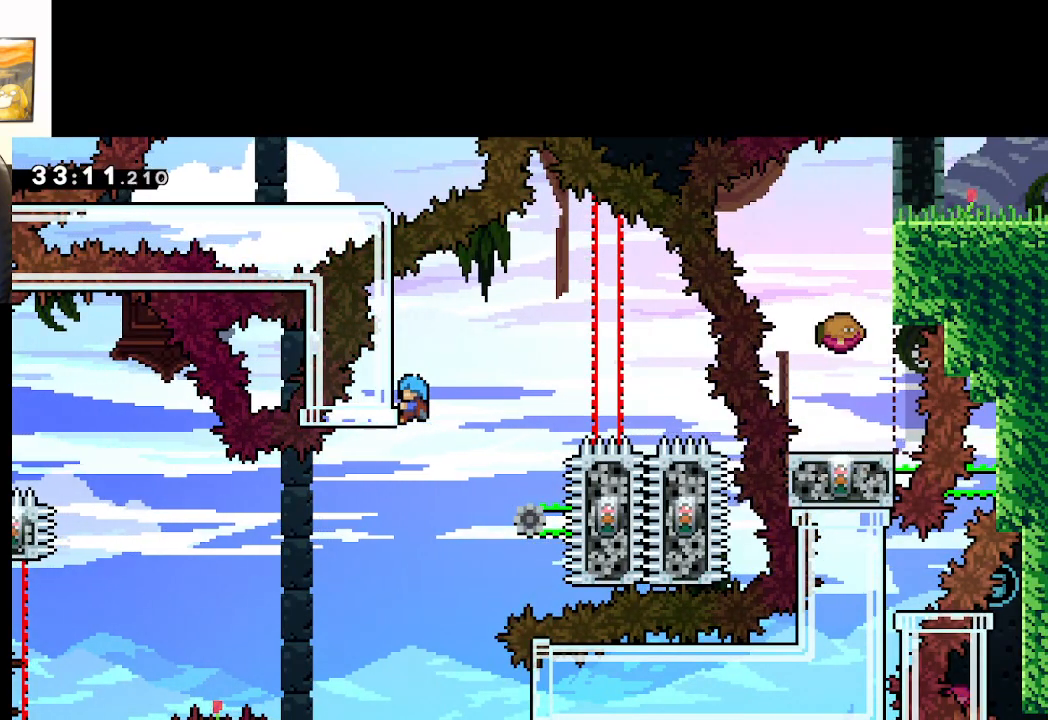
{"buttons": ["L2"], "left_stick": "center", "right_stick": "center", "events": []}
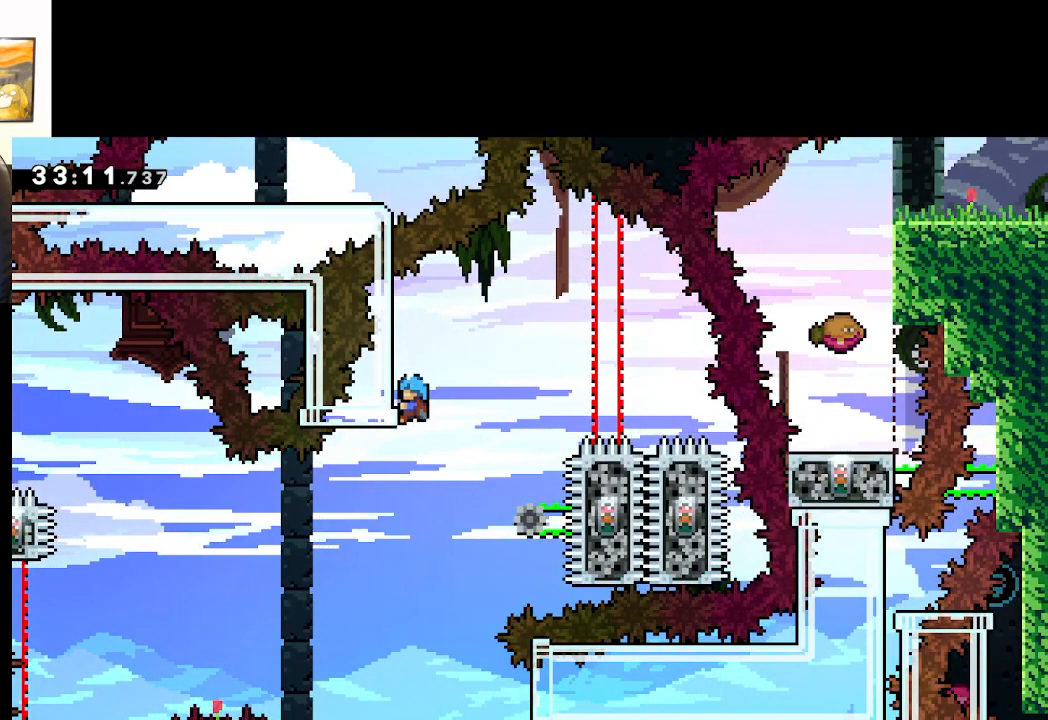
{"buttons": ["L2"], "left_stick": "center", "right_stick": "center", "events": []}
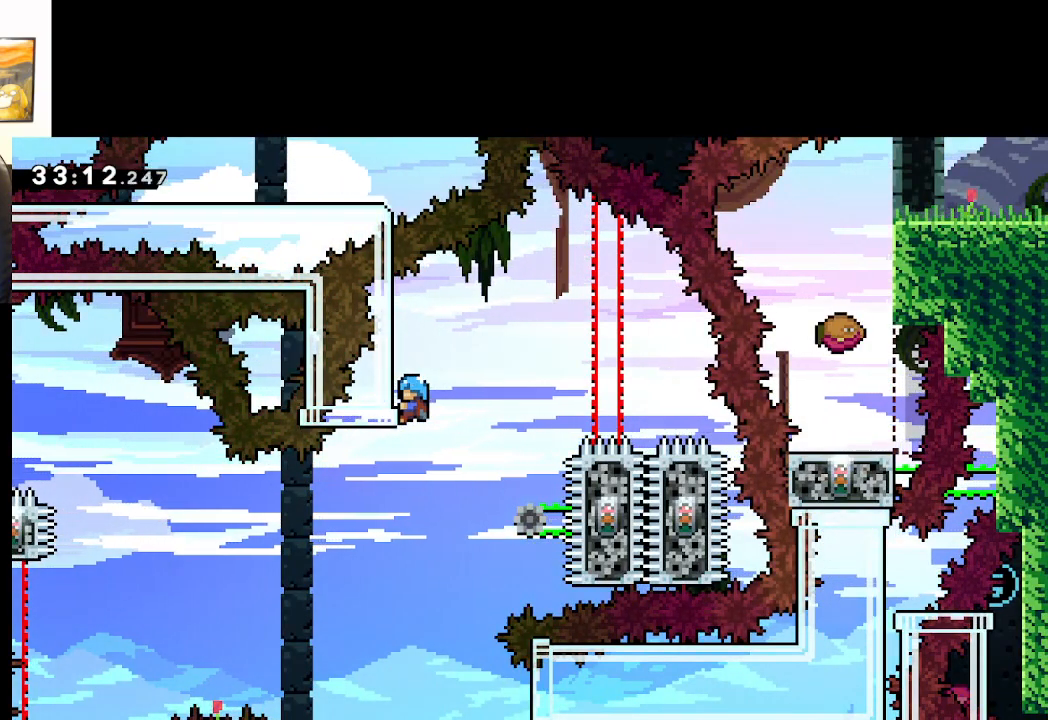
{"buttons": ["L2"], "left_stick": "center", "right_stick": "center", "events": []}
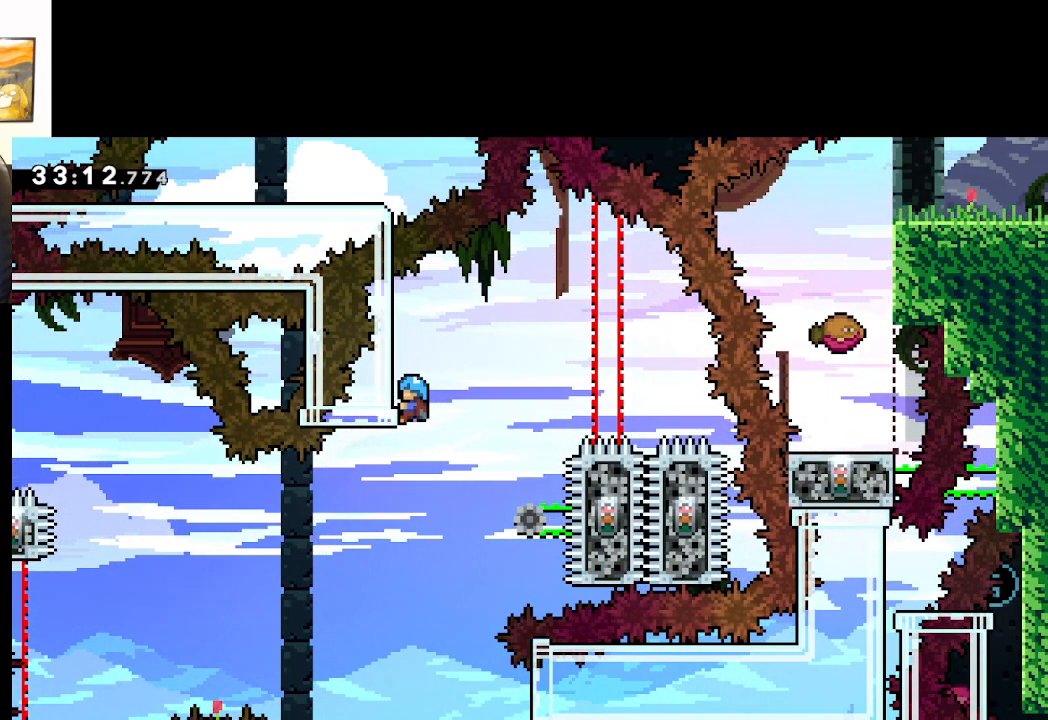
{"buttons": ["L2"], "left_stick": "center", "right_stick": "center", "events": []}
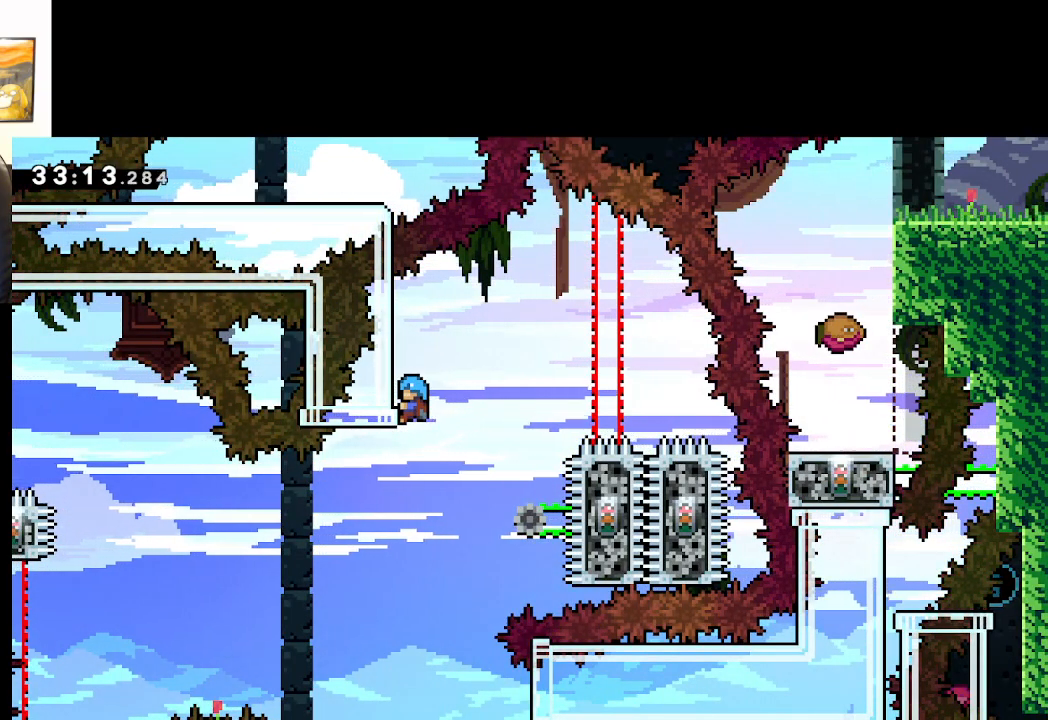
{"buttons": ["L2"], "left_stick": "center", "right_stick": "center", "events": []}